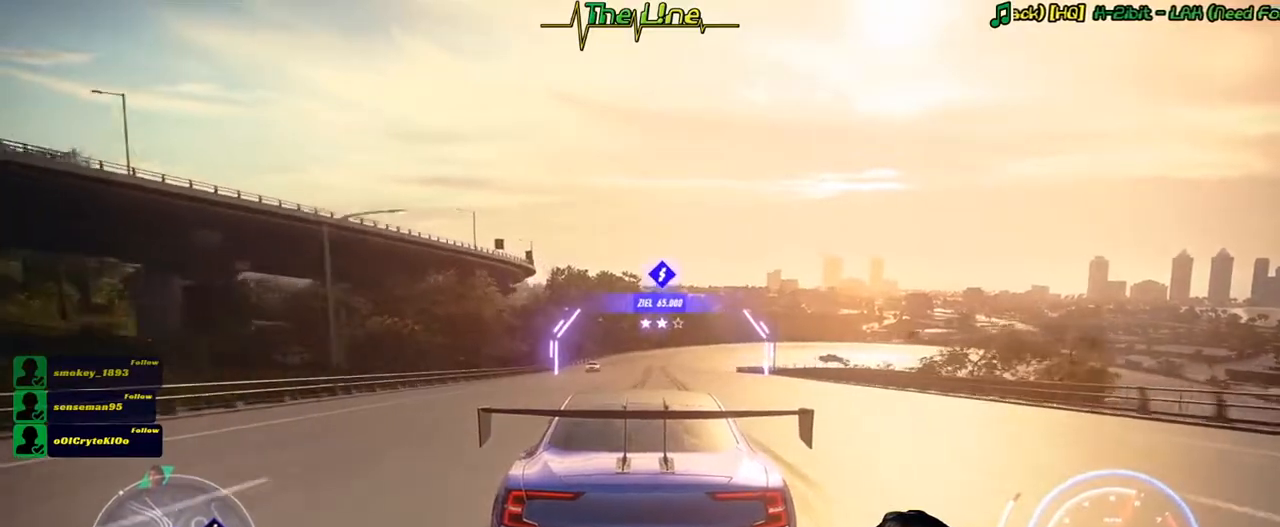
Gameplay with a controller (Xbox layout); each line is a JSON object with the inputs held at the frame after it. "button_events" lists button changes between this image and that frame as [ms after this image, input, new state], when the widget could be followed in between (sticks are given only as held states). Not read: A R2 SHARE.
{"buttons": [], "left_stick": "center", "right_stick": "center", "button_events": []}
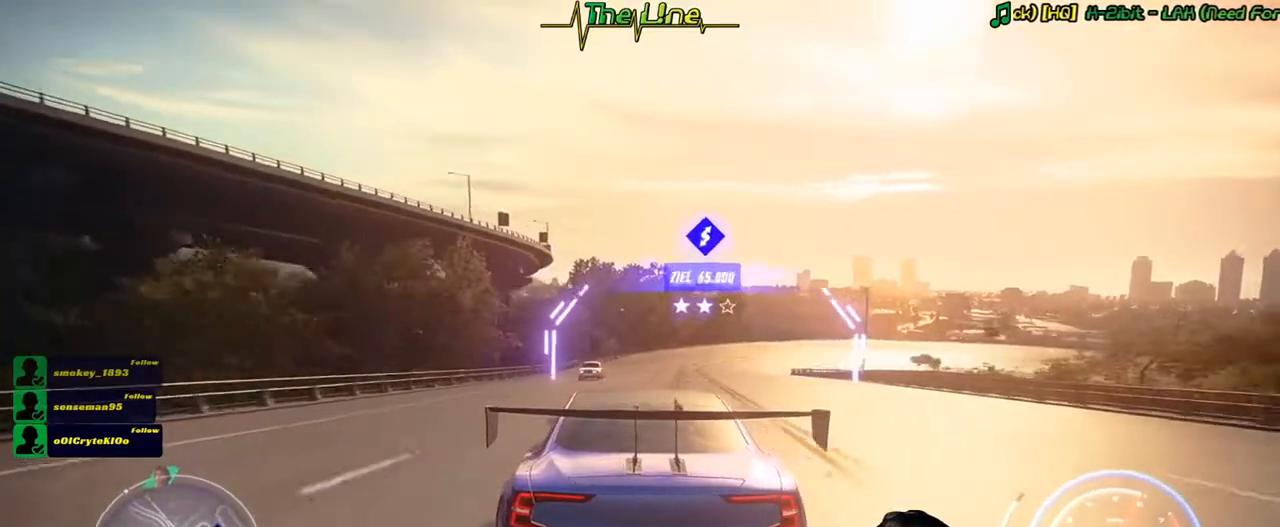
{"buttons": [], "left_stick": "left", "right_stick": "center", "button_events": []}
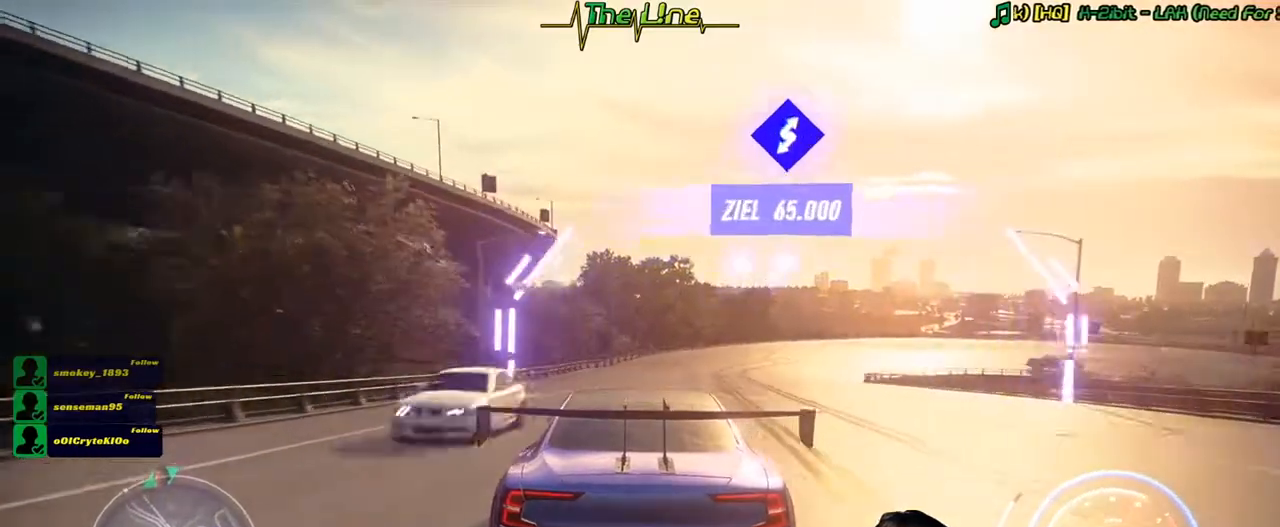
{"buttons": [], "left_stick": "right", "right_stick": "center", "button_events": []}
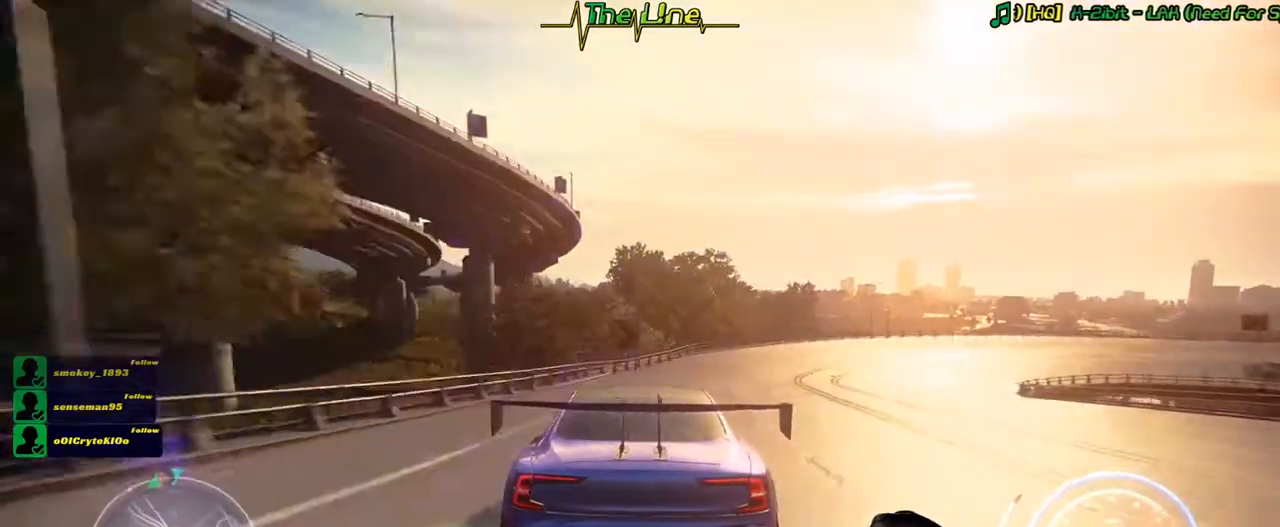
{"buttons": [], "left_stick": "right", "right_stick": "center", "button_events": [[16, "L2", "down"], [450, "L2", "up"]]}
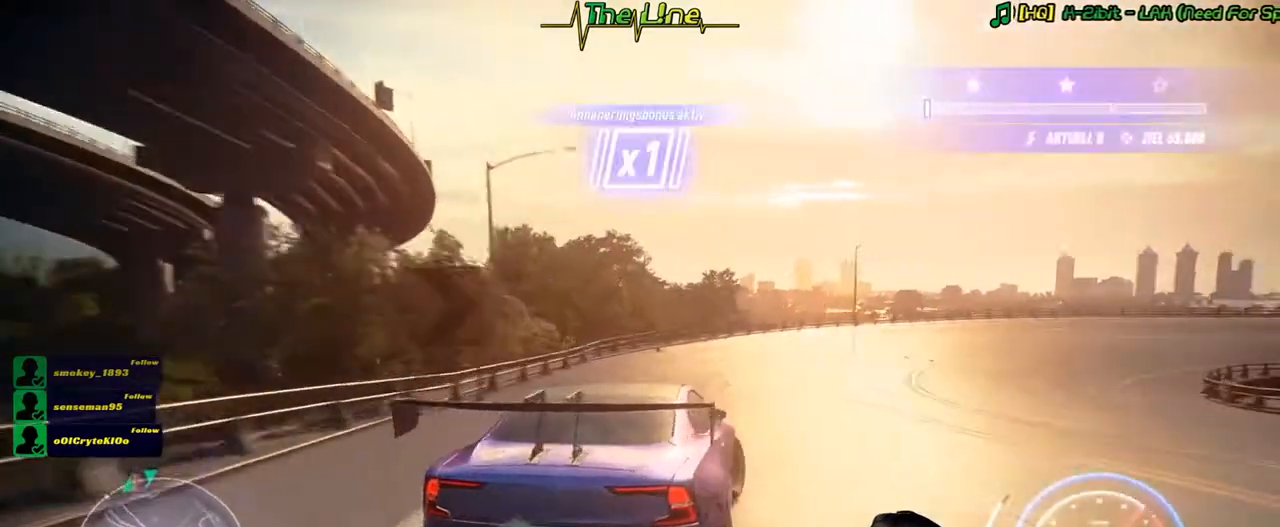
{"buttons": [], "left_stick": "right", "right_stick": "center", "button_events": []}